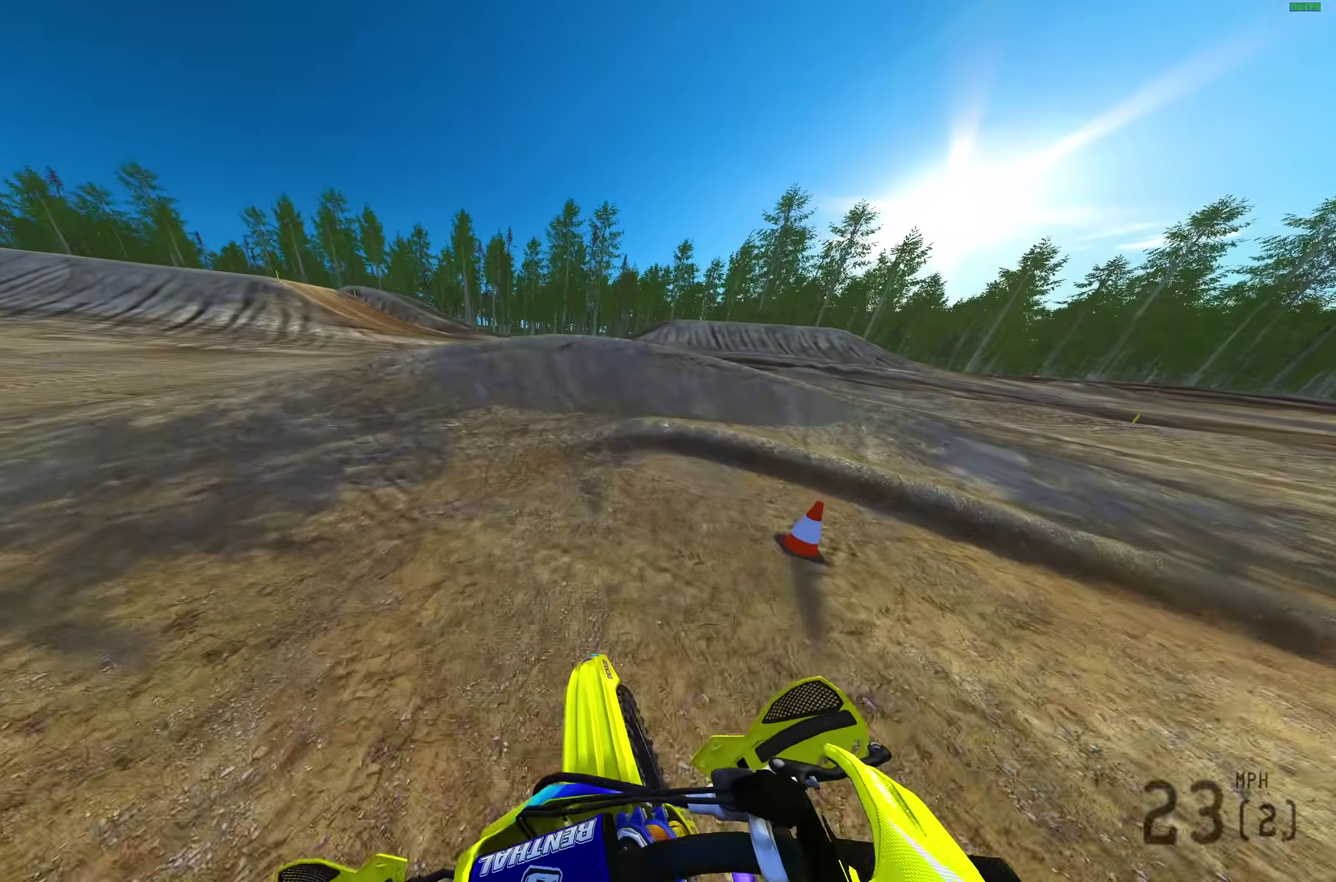
Gameplay with a controller (PlayStation layout); each line is a JSON object with the inputs held at the frame after it (dt_ms = milliseconds from this image to that frame). "events" lists button and stick changes between this image and that frame as [ms after this image, input, new state], when the widget could be followed in between.
{"dt_ms": 600, "buttons": [], "left_stick": "up-right", "right_stick": "left", "events": [[67, "R2", "up"], [117, "left_stick", "up-right"], [117, "right_stick", "up-right"], [217, "right_stick", "center"], [317, "right_stick", "left"], [333, "L2", "down"], [433, "L2", "up"]]}
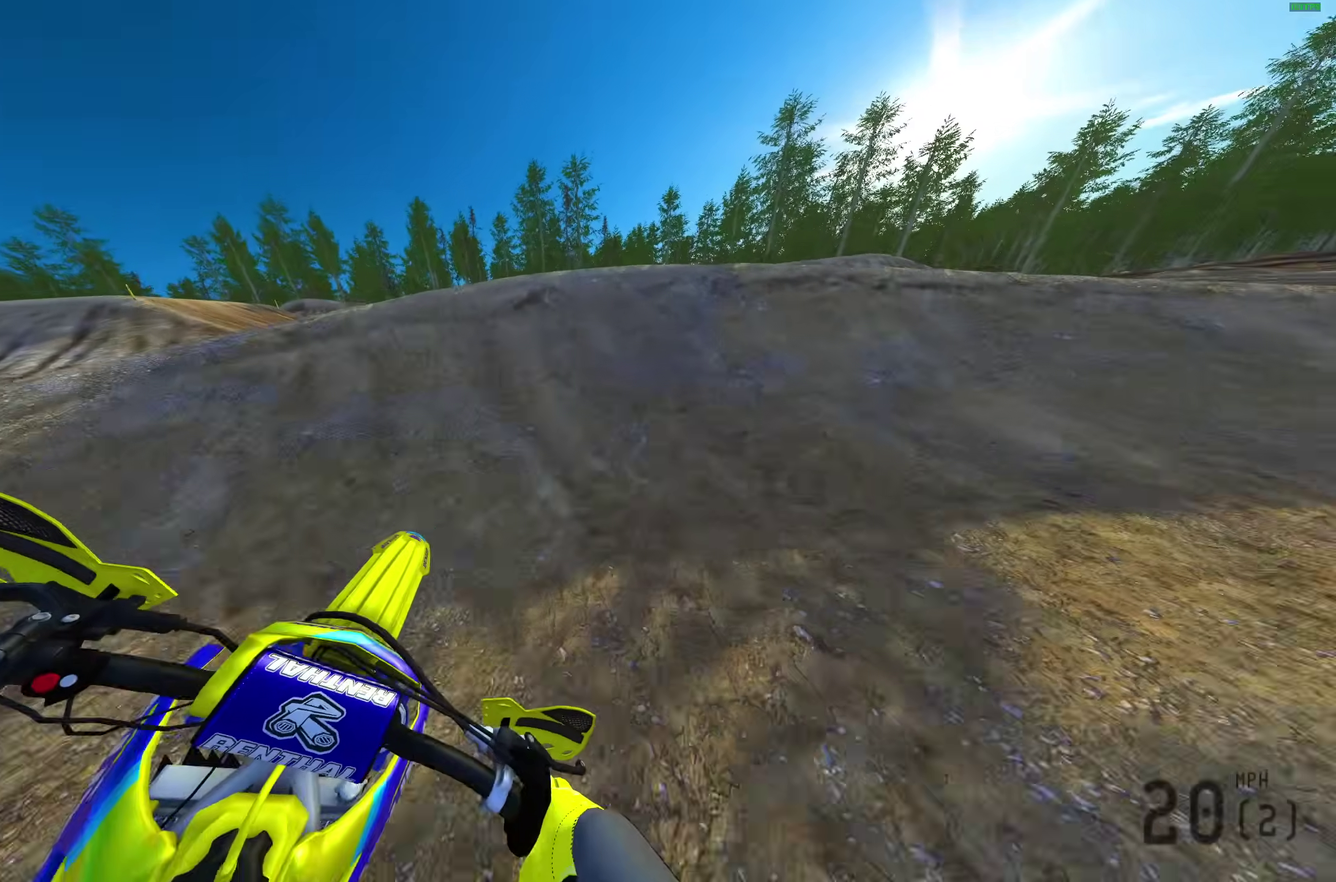
{"dt_ms": 400, "buttons": ["R2"], "left_stick": "right", "right_stick": "left", "events": [[267, "left_stick", "right"], [400, "R2", "down"]]}
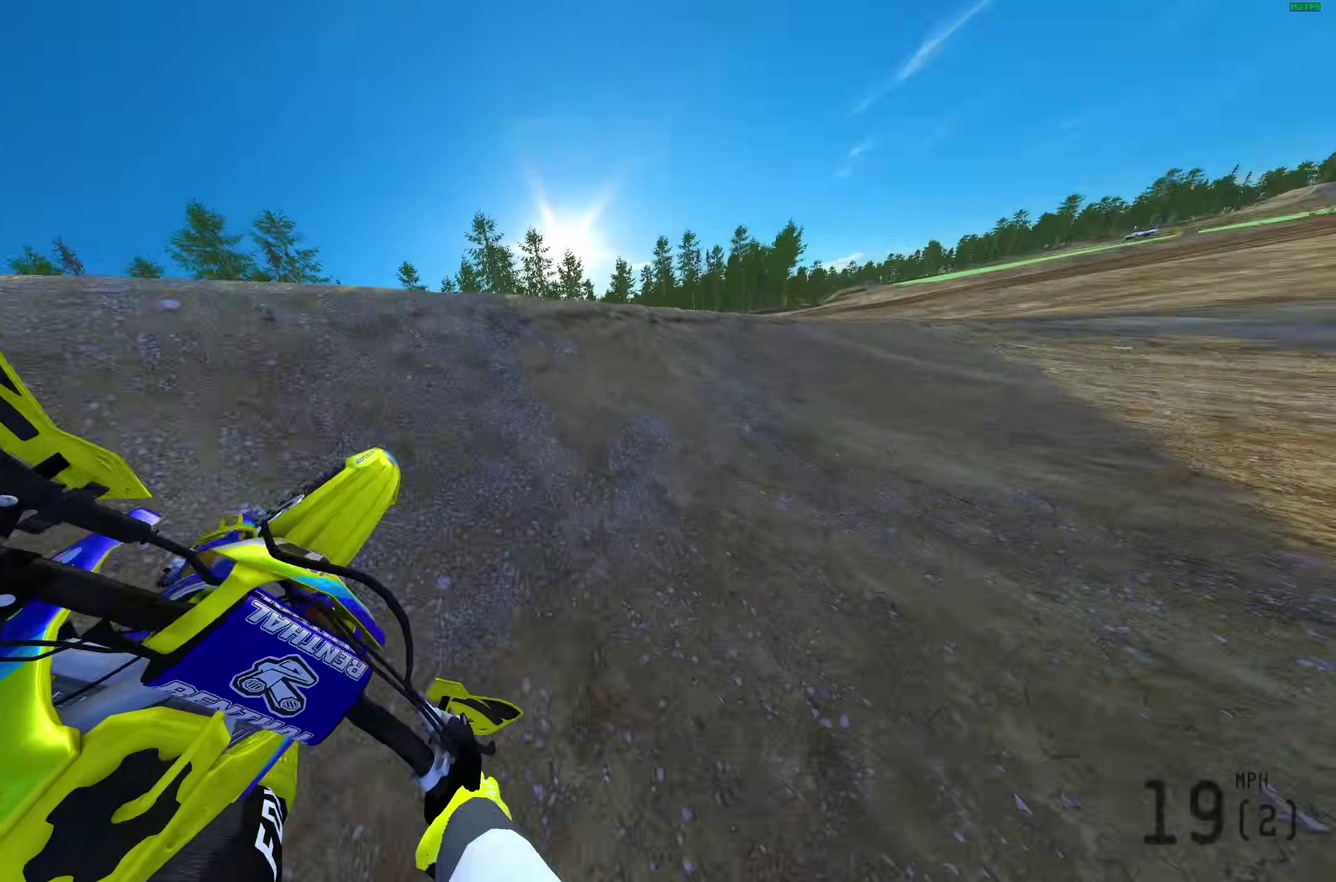
{"dt_ms": 600, "buttons": ["R2"], "left_stick": "up-right", "right_stick": "up", "events": [[267, "right_stick", "up-left"], [433, "right_stick", "up"], [533, "left_stick", "up-right"]]}
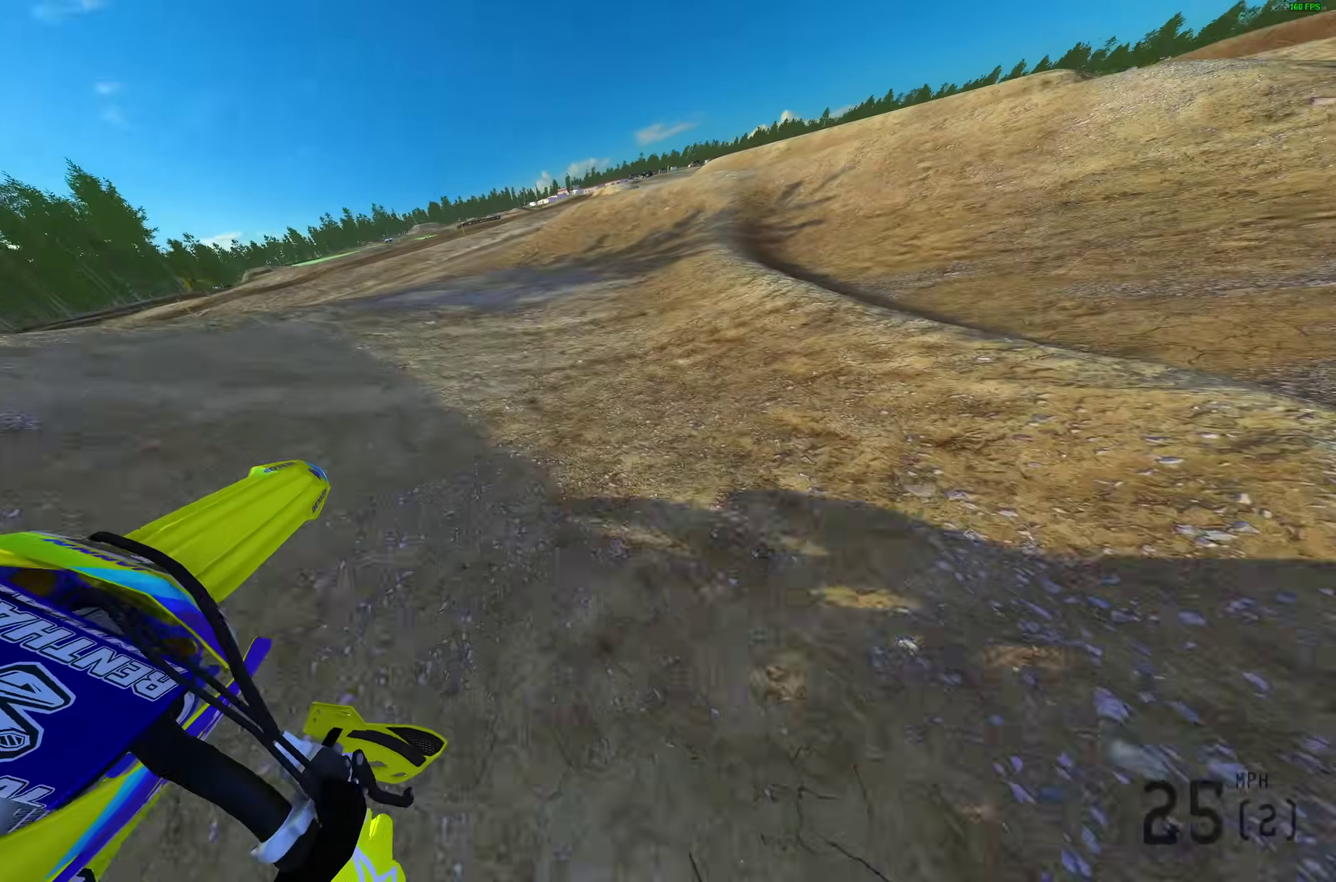
{"dt_ms": 400, "buttons": ["R2"], "left_stick": "up-right", "right_stick": "up-right", "events": [[83, "left_stick", "right"], [83, "right_stick", "up-right"], [133, "left_stick", "up-right"]]}
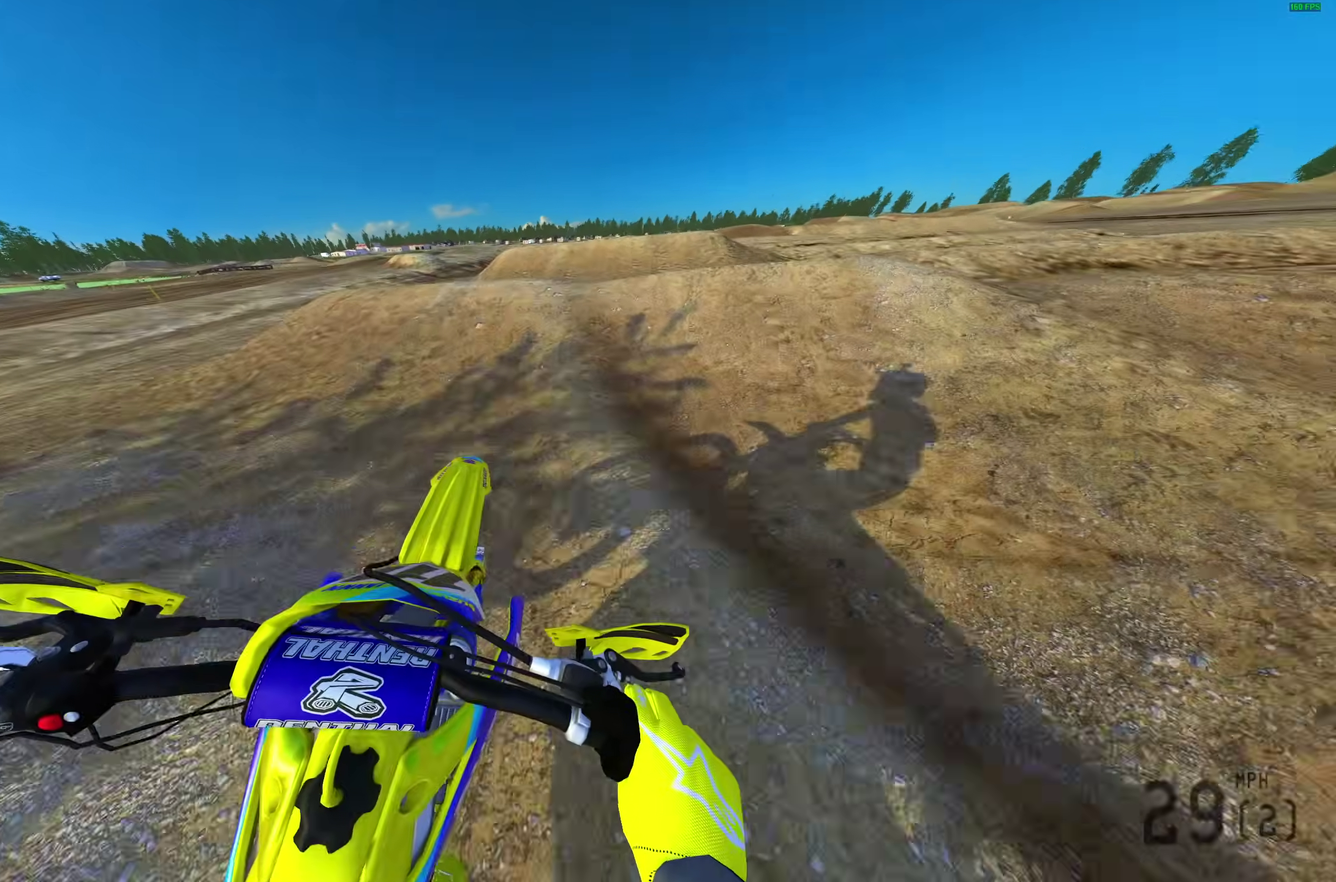
{"dt_ms": 600, "buttons": [], "left_stick": "center", "right_stick": "center", "events": [[50, "right_stick", "up"], [183, "right_stick", "center"], [250, "CROSS", "down"], [283, "left_stick", "center"], [367, "CROSS", "up"], [367, "left_stick", "right"], [400, "R2", "up"], [433, "left_stick", "center"]]}
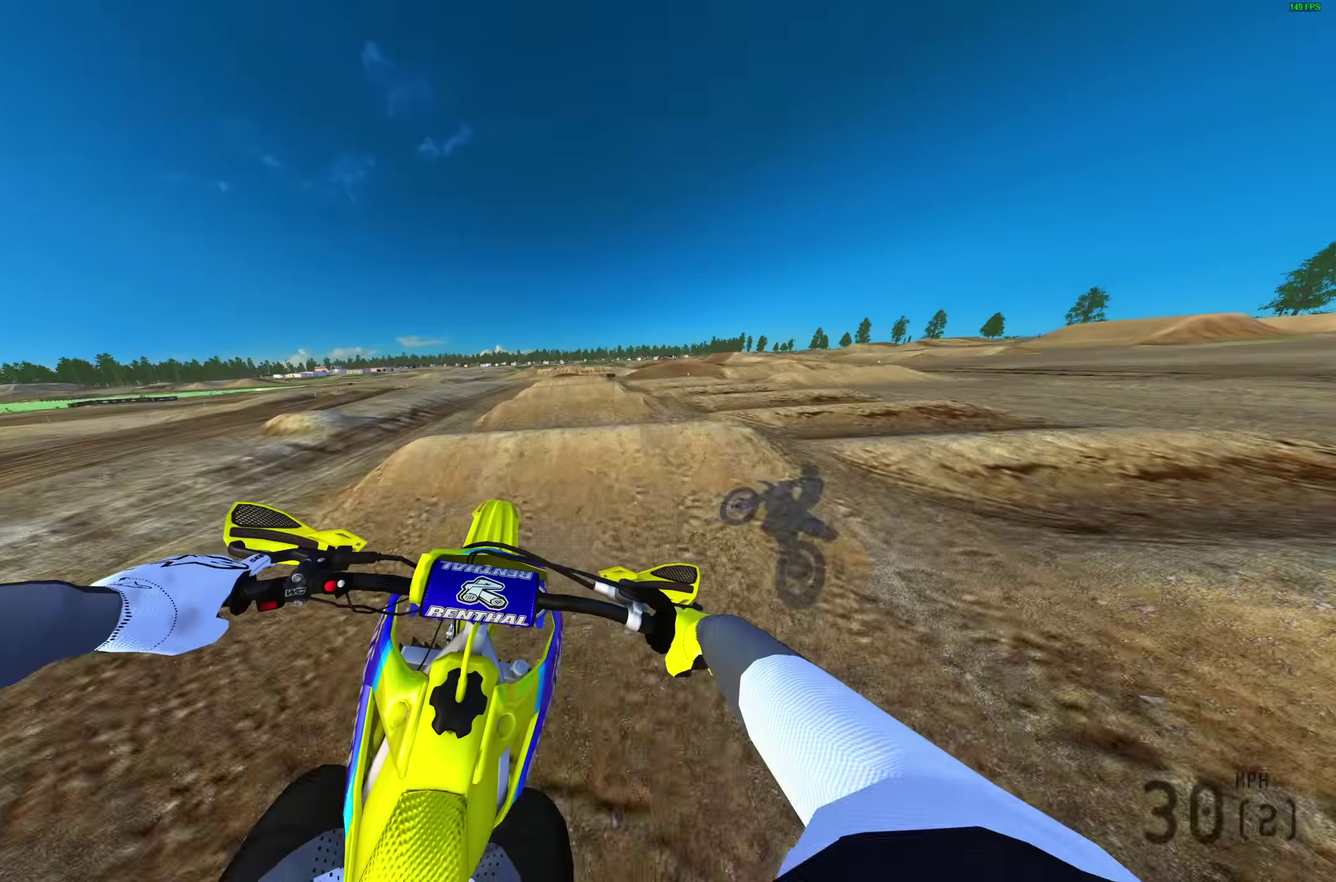
{"dt_ms": 400, "buttons": ["R2"], "left_stick": "center", "right_stick": "up-left"}
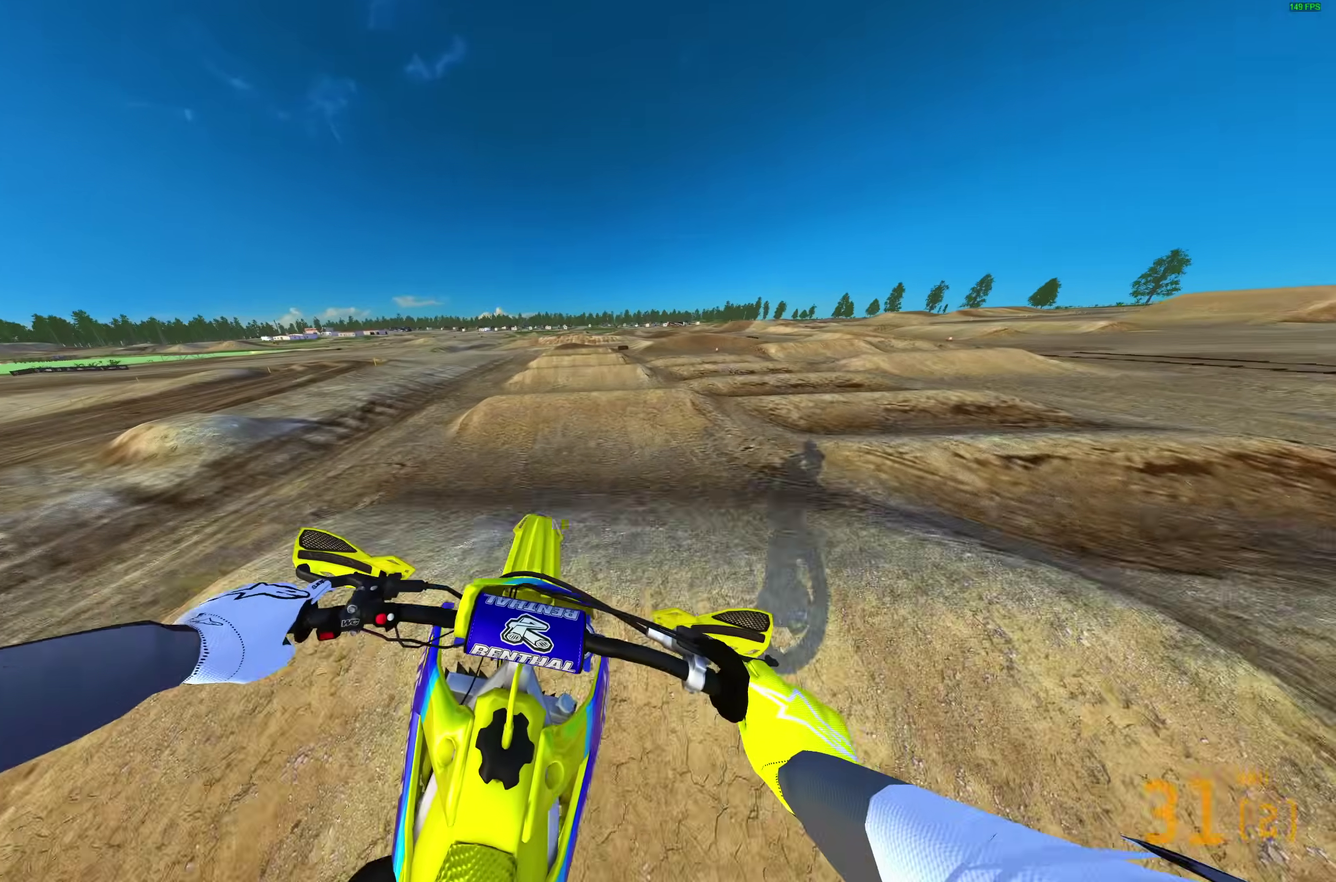
{"dt_ms": 600, "buttons": ["R2"], "left_stick": "center", "right_stick": "center"}
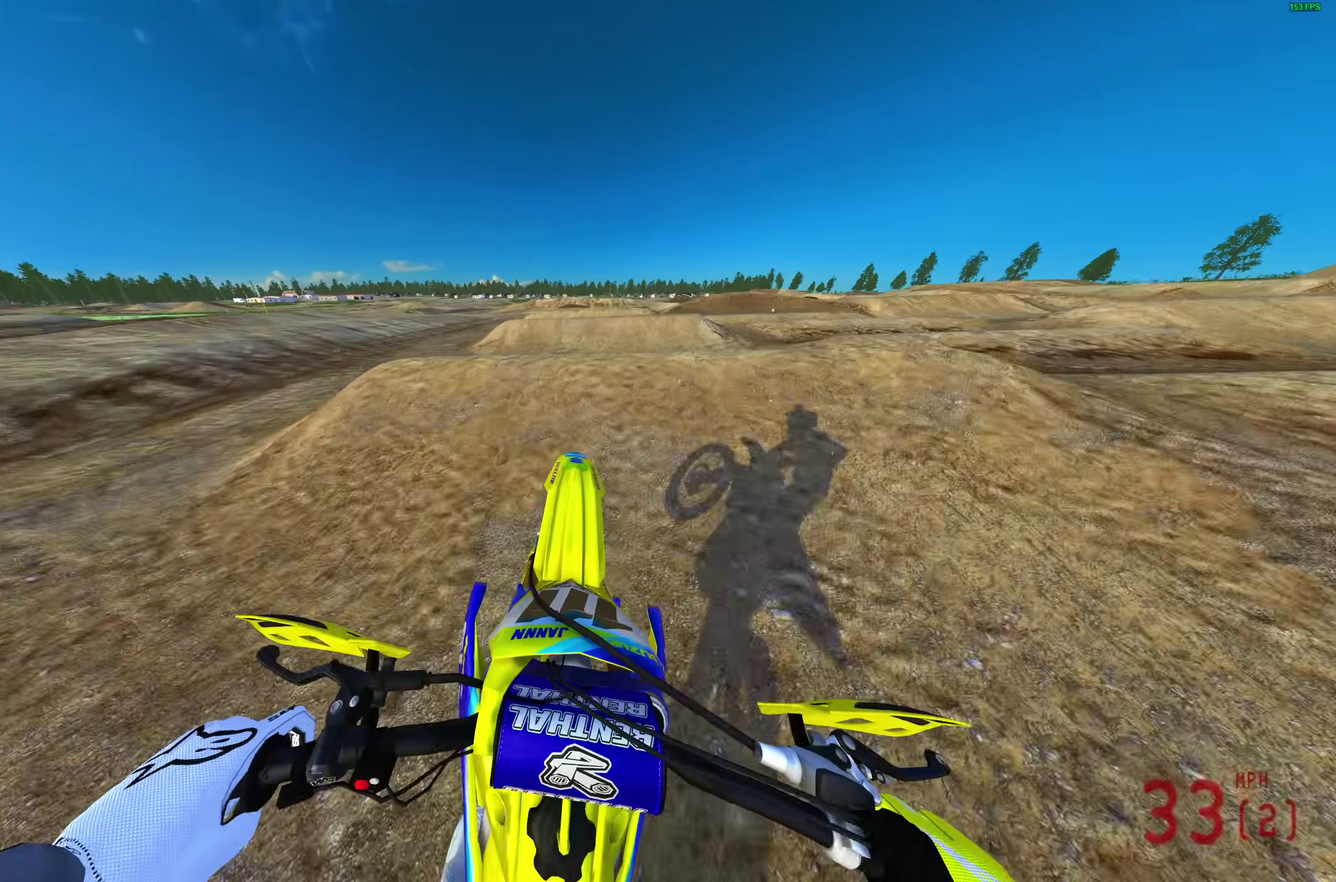
{"dt_ms": 400, "buttons": [], "left_stick": "up", "right_stick": "center", "events": [[133, "right_stick", "up-left"], [200, "right_stick", "up"], [333, "left_stick", "up"], [367, "R2", "up"], [400, "right_stick", "center"]]}
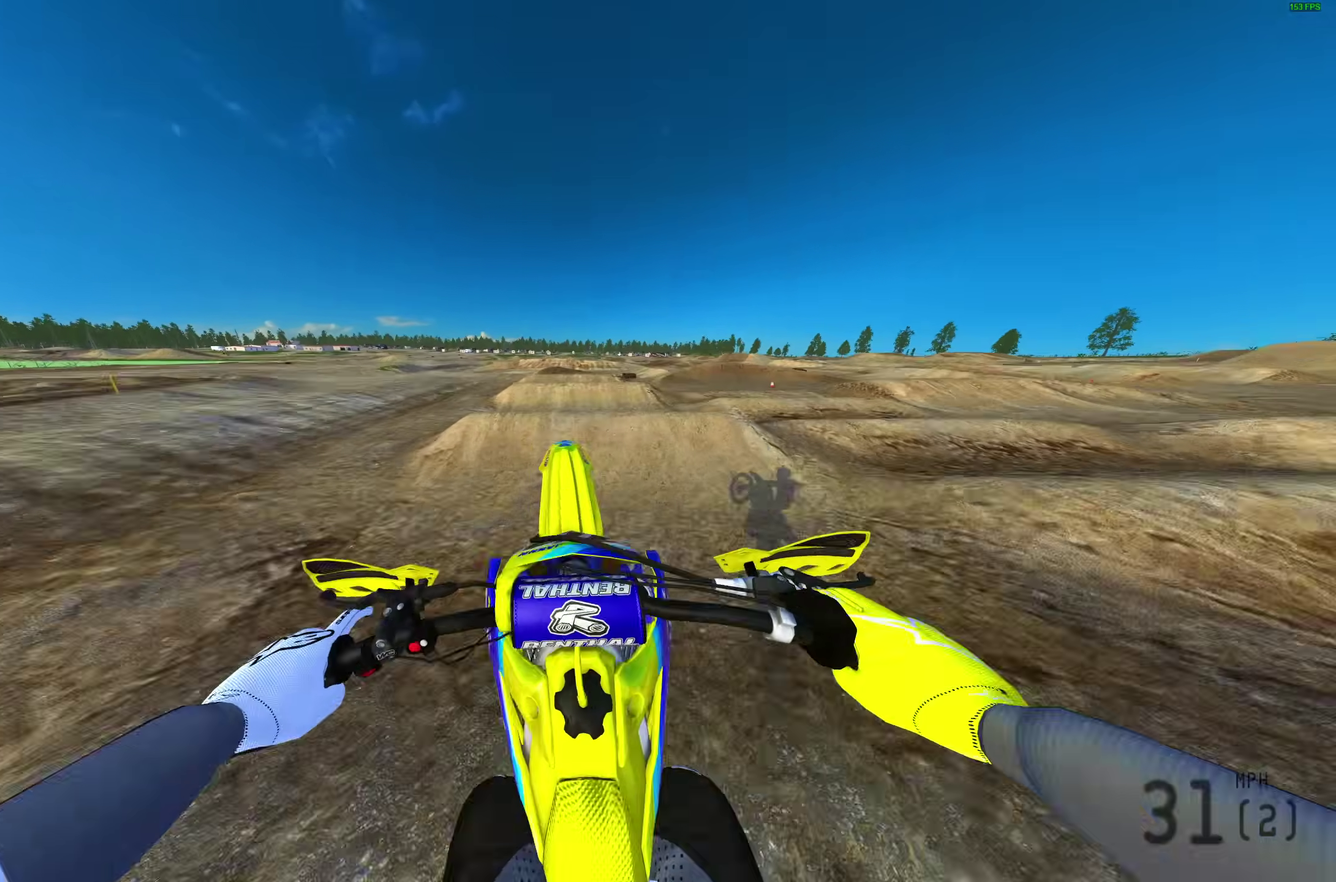
{"dt_ms": 600, "buttons": [], "left_stick": "up-right", "right_stick": "down", "events": [[17, "L2", "down"], [33, "left_stick", "up-right"], [67, "CROSS", "down"], [167, "CROSS", "up"], [317, "L2", "up"], [350, "right_stick", "down"]]}
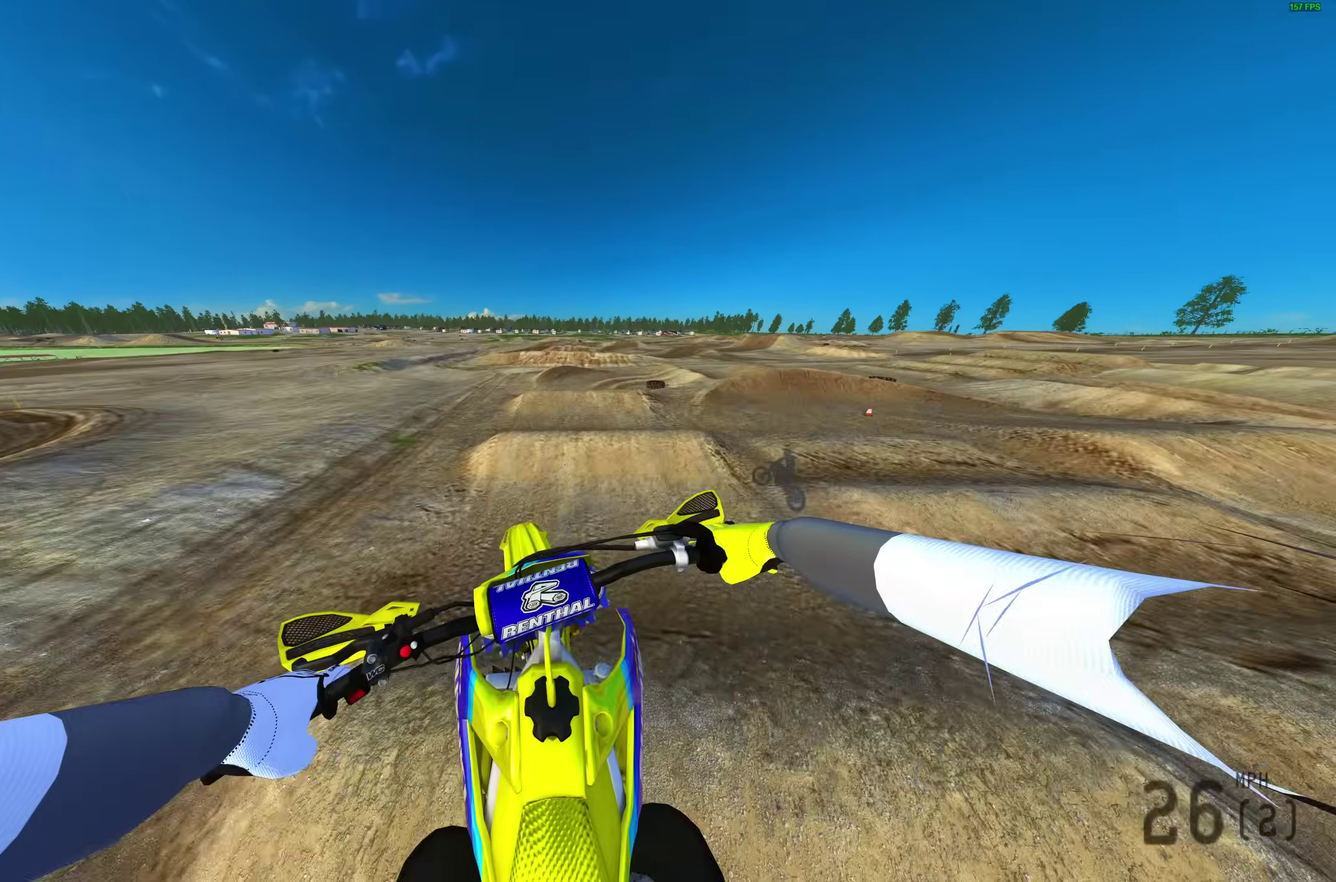
{"dt_ms": 400, "buttons": [], "left_stick": "up-right", "right_stick": "down", "events": []}
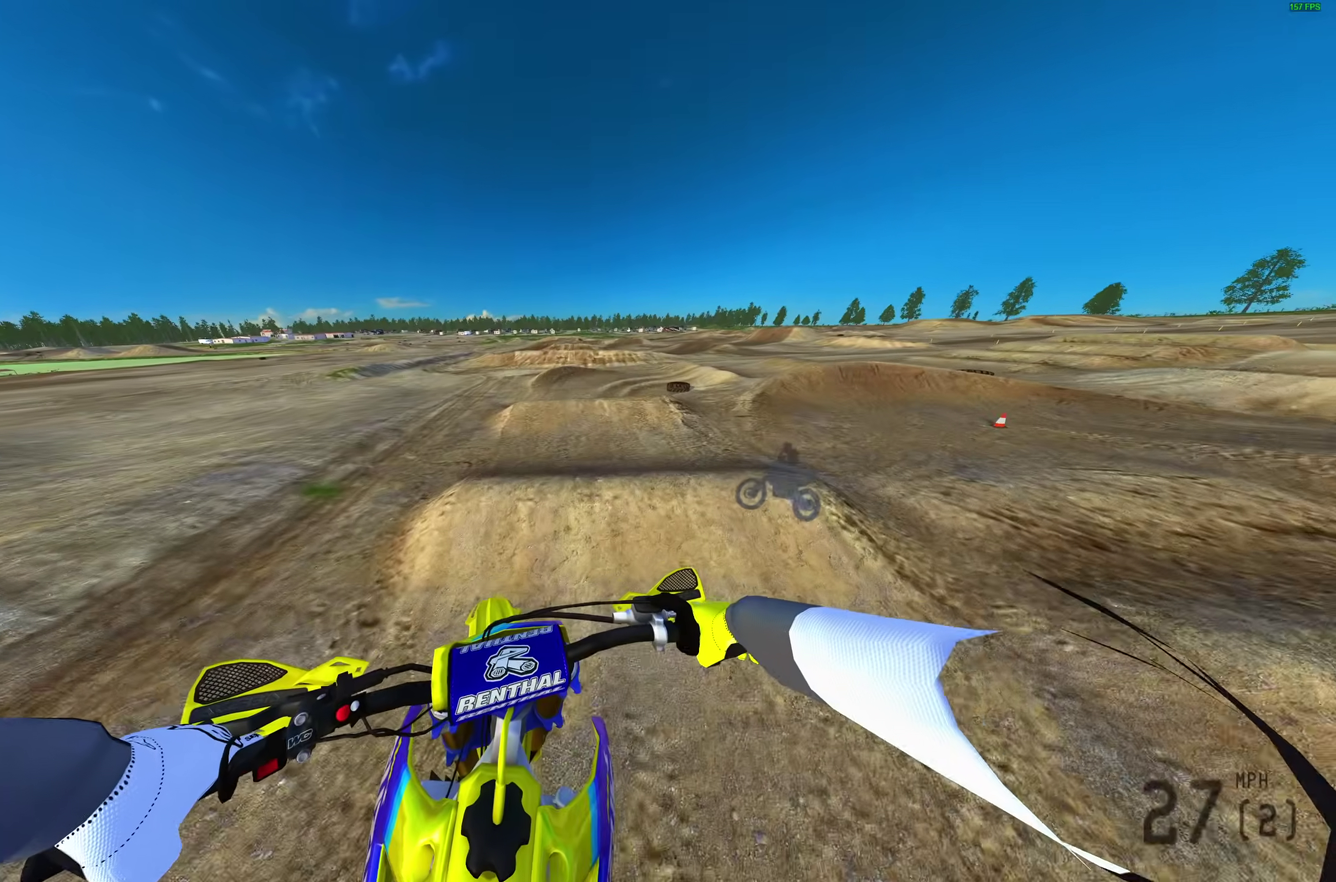
{"dt_ms": 600, "buttons": ["R2"], "left_stick": "right", "right_stick": "center", "events": [[83, "left_stick", "right"], [233, "R2", "down"], [333, "left_stick", "center"], [400, "right_stick", "center"], [483, "CROSS", "down"], [500, "left_stick", "right"], [567, "CROSS", "up"]]}
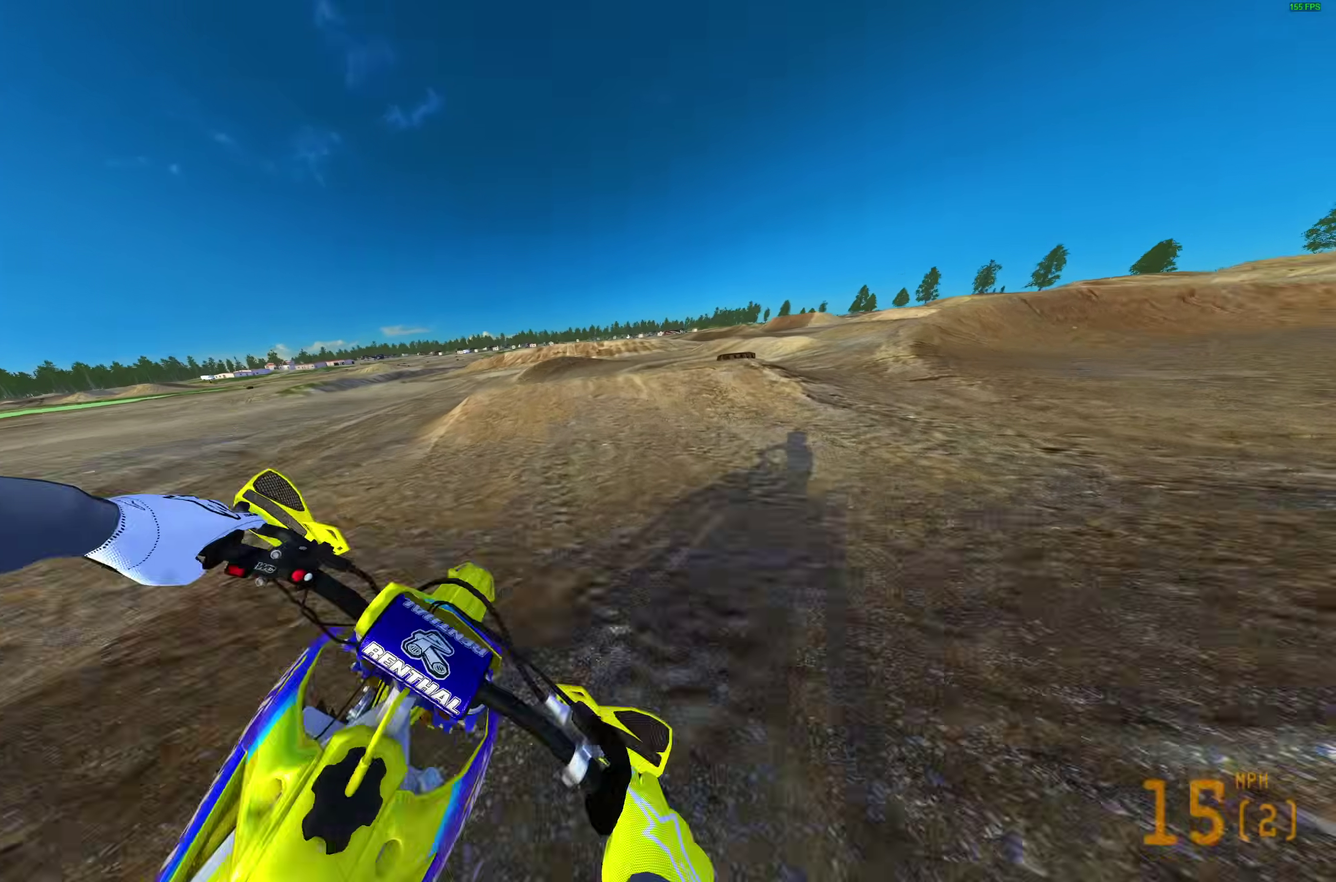
{"dt_ms": 400, "buttons": ["R2"], "left_stick": "right", "right_stick": "up", "events": [[167, "right_stick", "up-right"], [250, "right_stick", "up"]]}
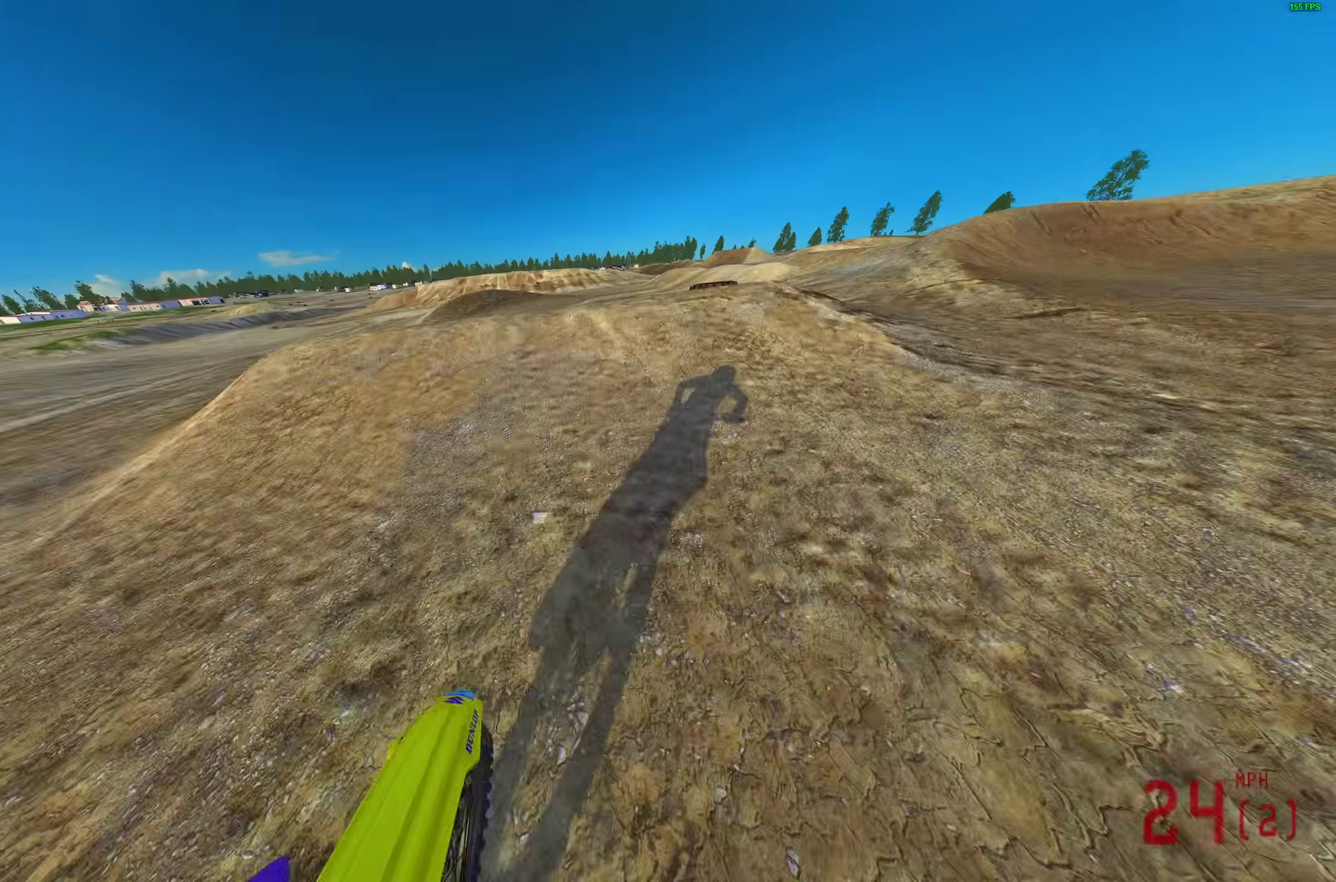
{"dt_ms": 600, "buttons": [], "left_stick": "right", "right_stick": "up", "events": [[150, "right_stick", "center"], [367, "right_stick", "up-left"], [467, "right_stick", "up"], [517, "R2", "up"]]}
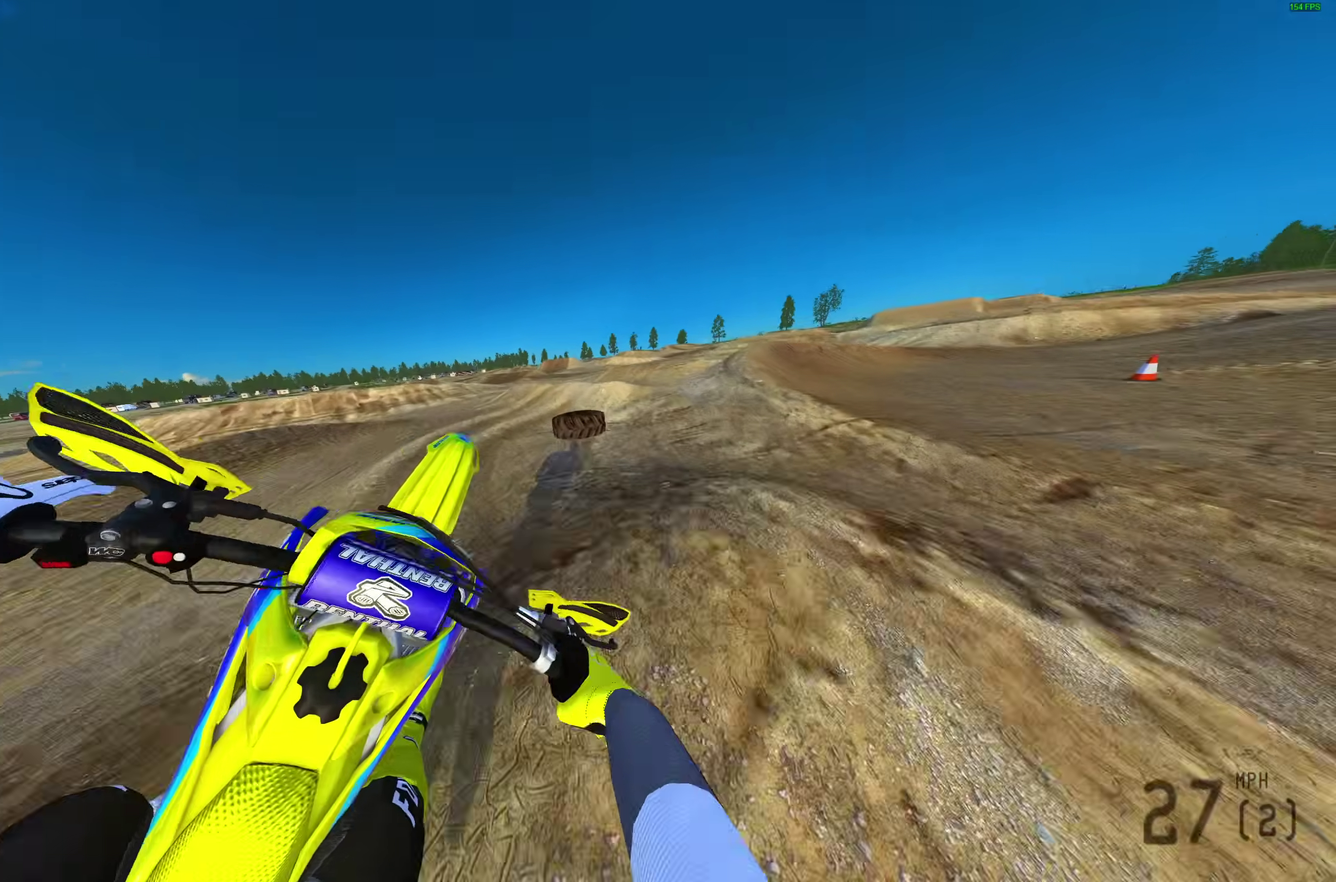
{"dt_ms": 300, "buttons": [], "left_stick": "down-right", "right_stick": "up-left", "events": [[33, "right_stick", "center"], [133, "R2", "down"], [183, "left_stick", "down-right"], [200, "right_stick", "up-left"], [217, "R2", "up"]]}
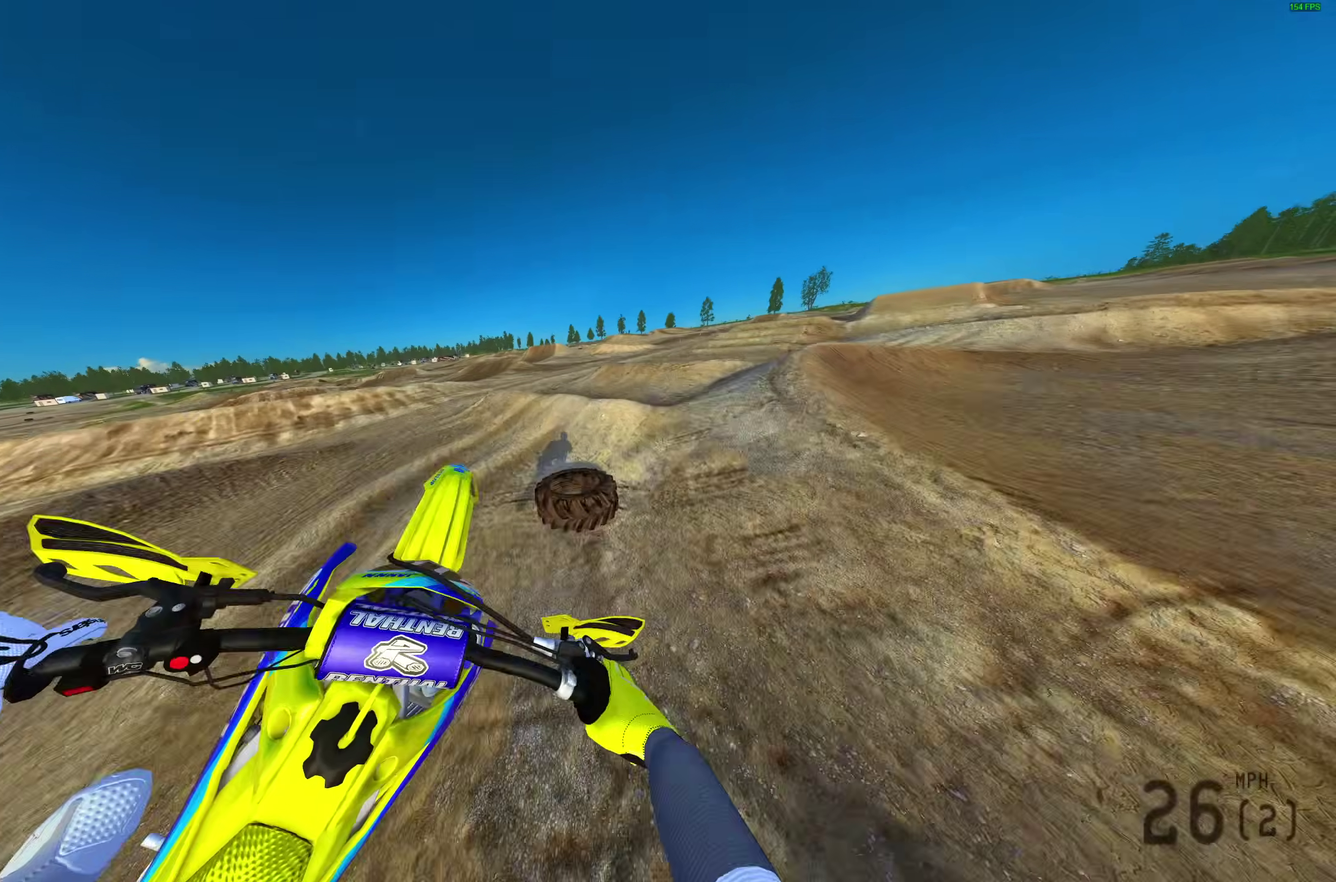
{"dt_ms": 700, "buttons": [], "left_stick": "right", "right_stick": "up-left", "events": [[133, "right_stick", "up"], [150, "left_stick", "left"], [250, "R2", "down"], [367, "R2", "up"], [417, "R2", "down"], [483, "left_stick", "center"], [567, "left_stick", "right"], [650, "R2", "up"], [700, "right_stick", "up-left"]]}
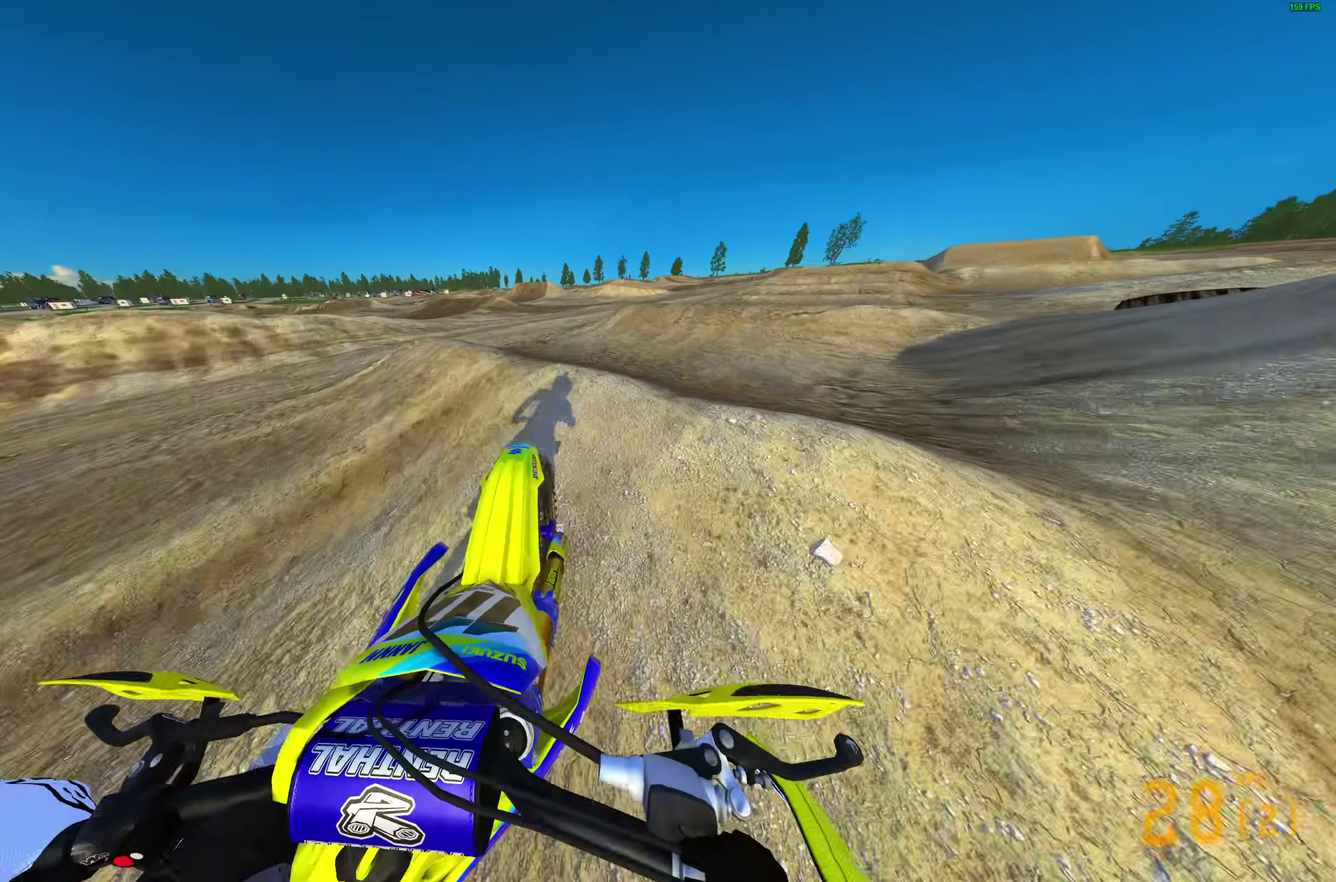
{"dt_ms": 300, "buttons": ["R2"], "left_stick": "right", "right_stick": "up-left", "events": [[50, "R2", "down"], [100, "right_stick", "left"], [267, "right_stick", "up-left"]]}